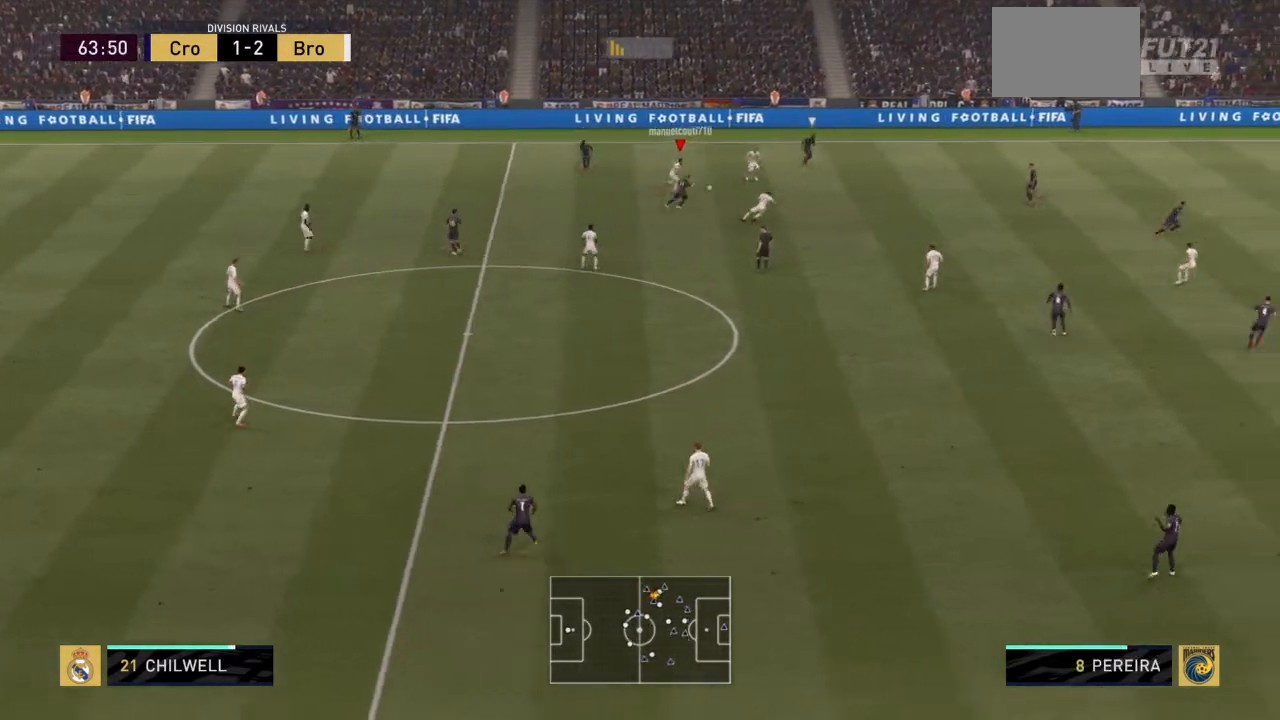
Gameplay with a controller (PlayStation layout); each line is a JSON object with the inputs held at the frame after it. "events" lists button and stick changes between this image and that frame as [ms after this image, input, new state], when the widget could be followed in between. Not read: L3 R3.
{"buttons": ["R2"], "left_stick": "down-right", "right_stick": "center", "events": [[167, "left_stick", "down-right"]]}
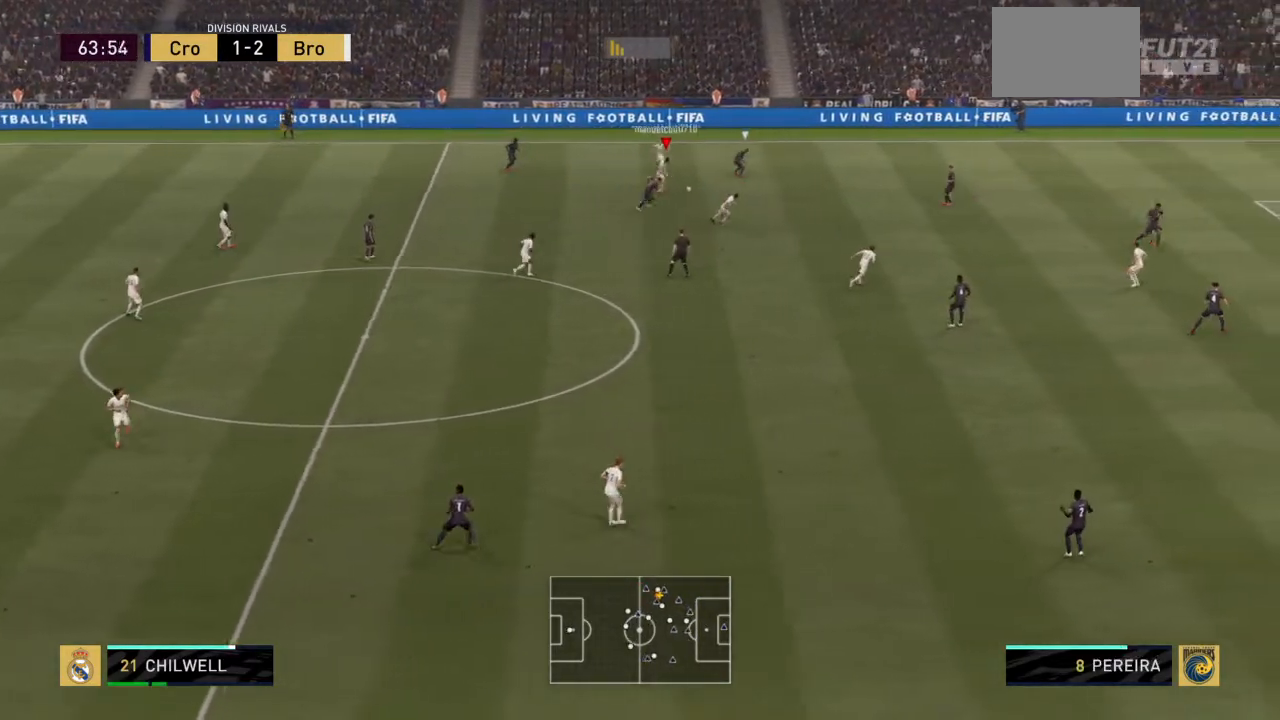
{"buttons": ["R2"], "left_stick": "down-right", "right_stick": "center", "events": []}
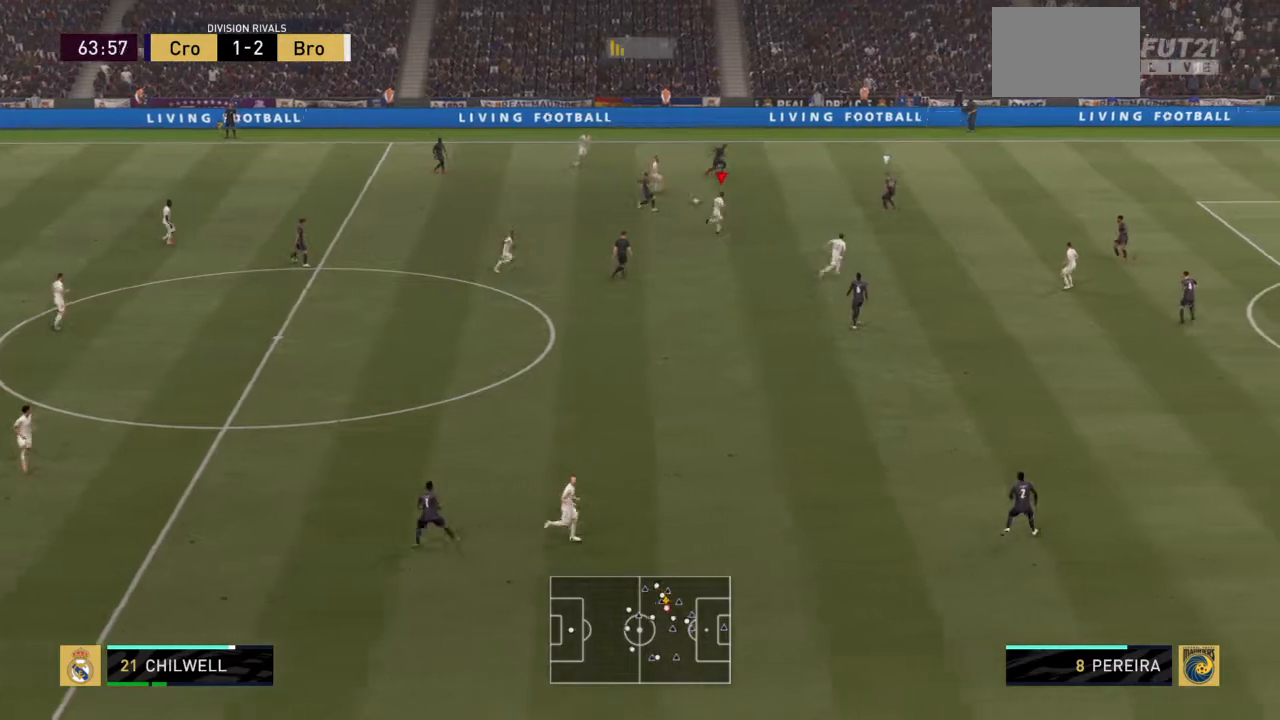
{"buttons": ["R2"], "left_stick": "down-right", "right_stick": "center", "events": []}
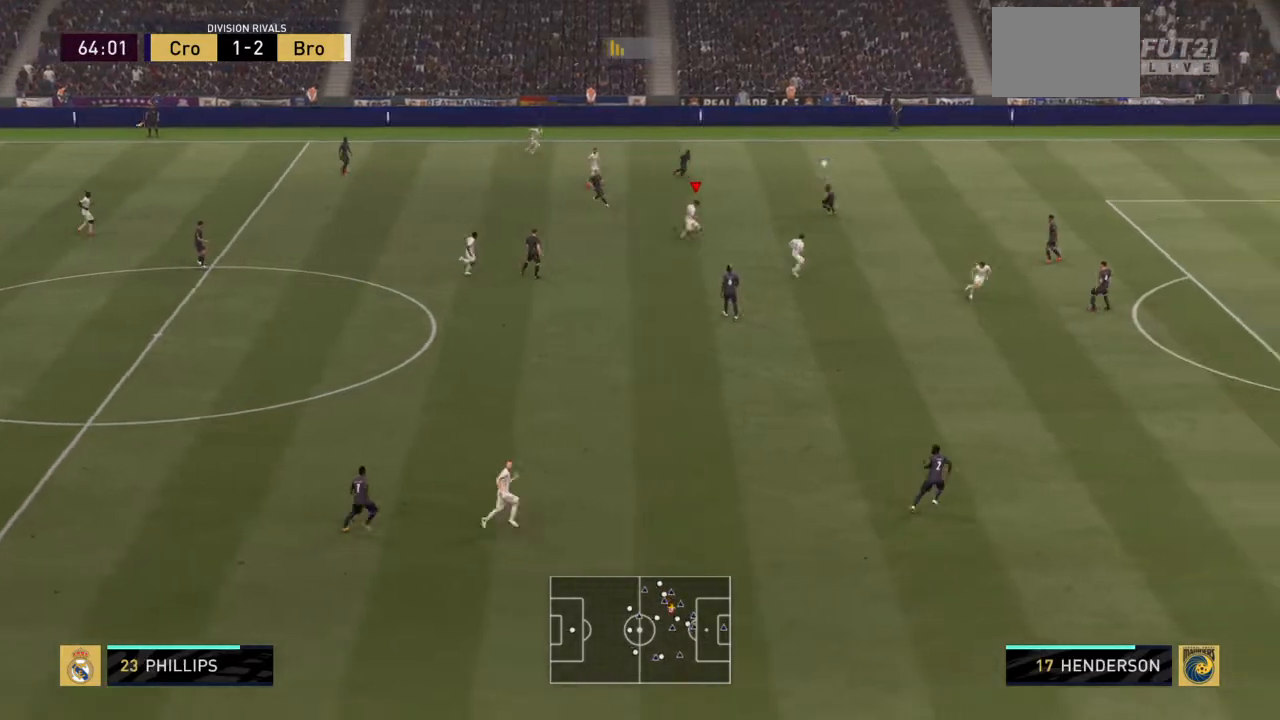
{"buttons": ["R2"], "left_stick": "down-right", "right_stick": "center", "events": [[67, "TRIANGLE", "down"], [200, "TRIANGLE", "up"]]}
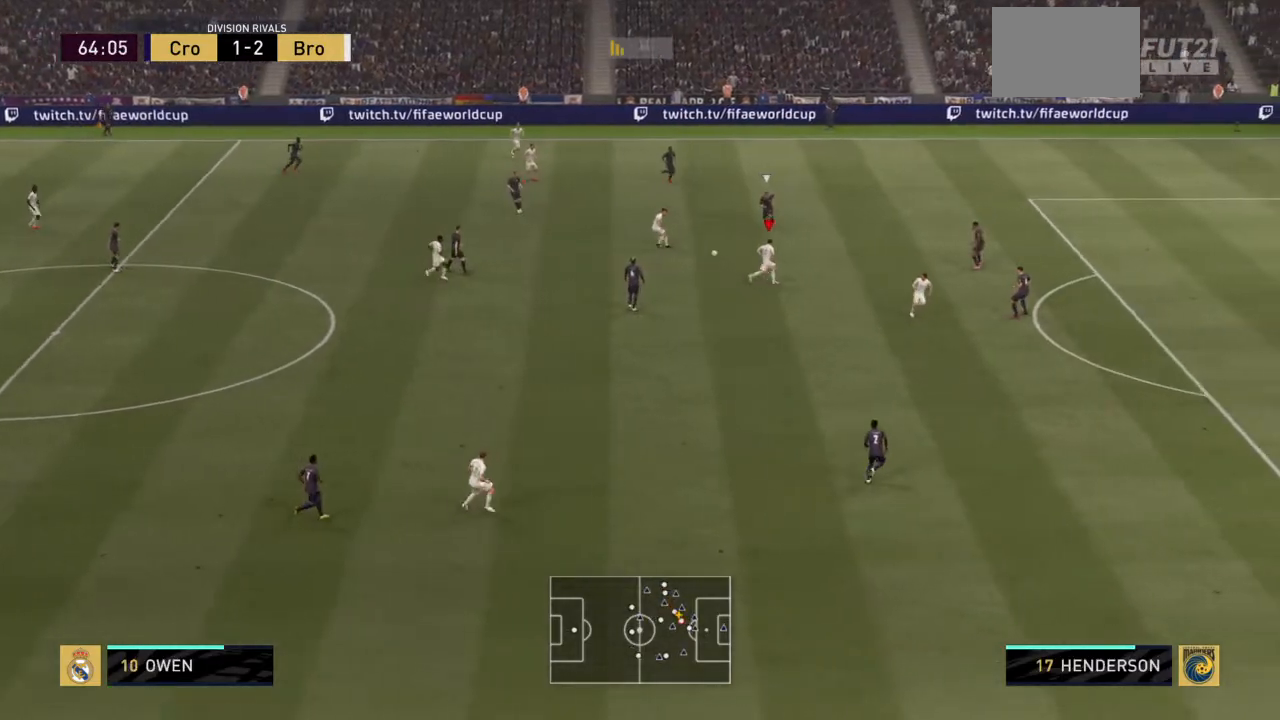
{"buttons": ["R2"], "left_stick": "down", "right_stick": "center", "events": [[334, "left_stick", "down"]]}
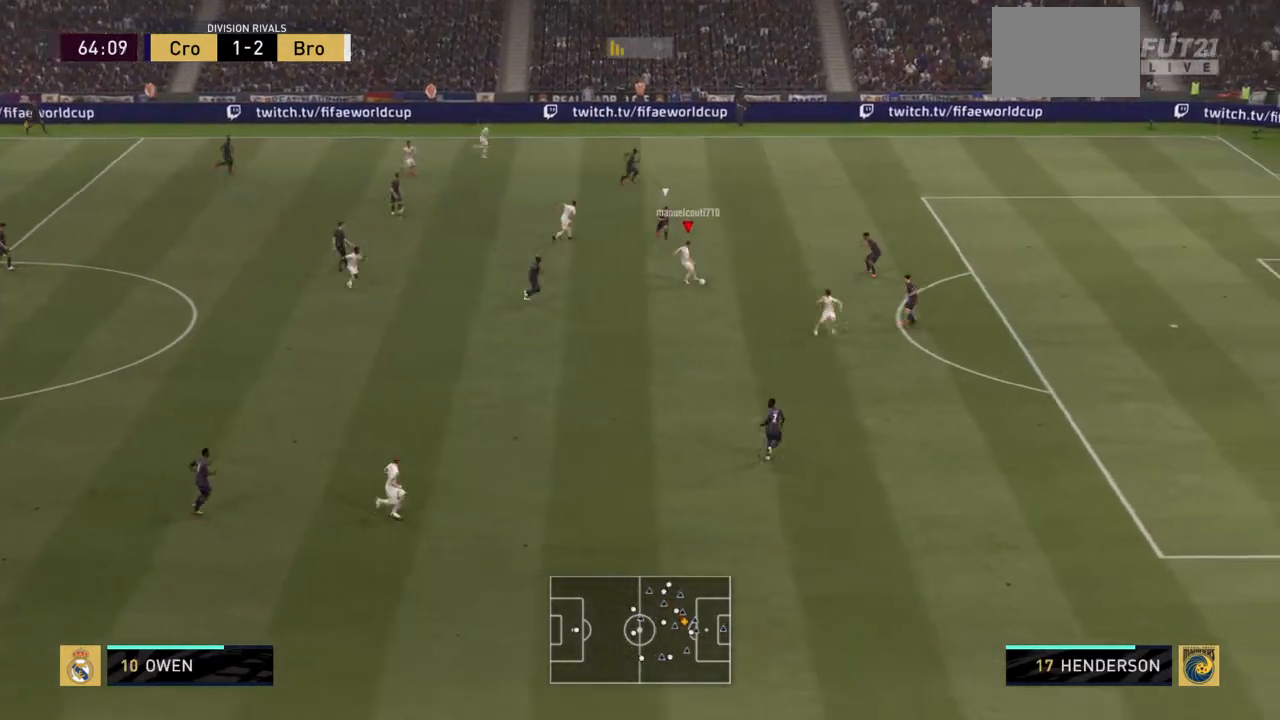
{"buttons": ["R2"], "left_stick": "down-right", "right_stick": "center", "events": [[267, "TRIANGLE", "down"], [367, "left_stick", "down-right"], [400, "TRIANGLE", "up"]]}
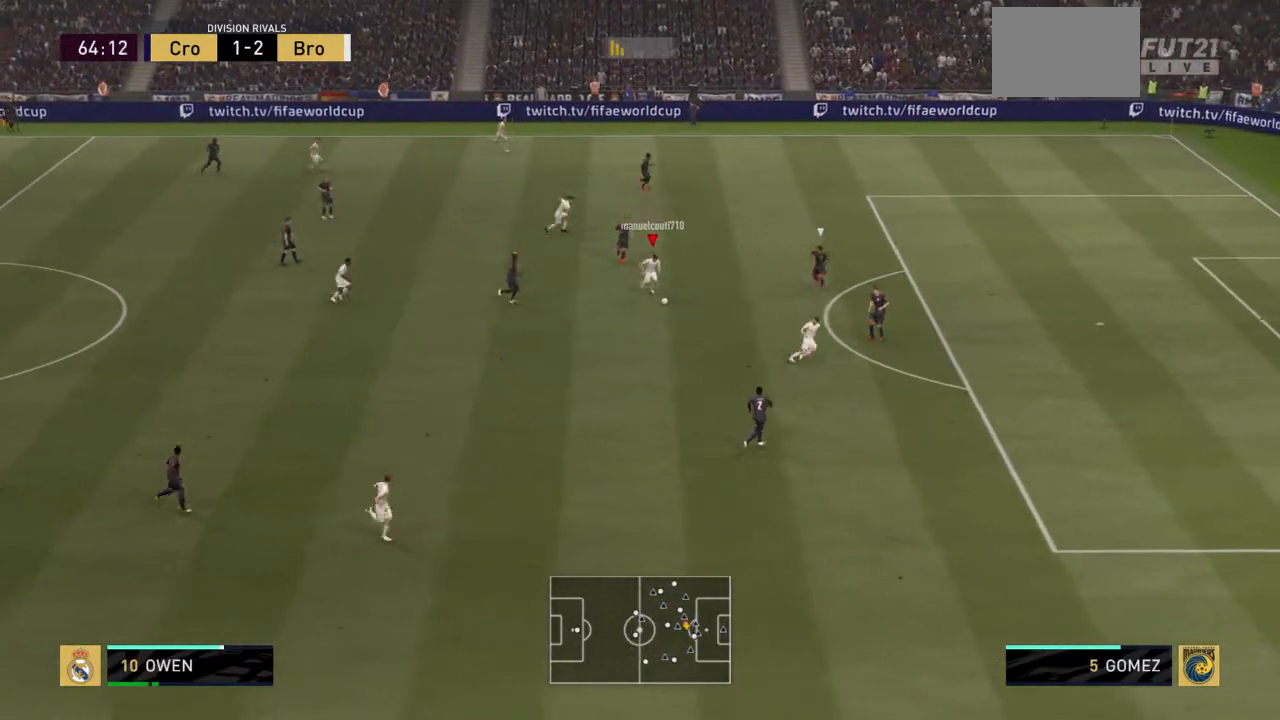
{"buttons": ["R2"], "left_stick": "down-right", "right_stick": "center", "events": []}
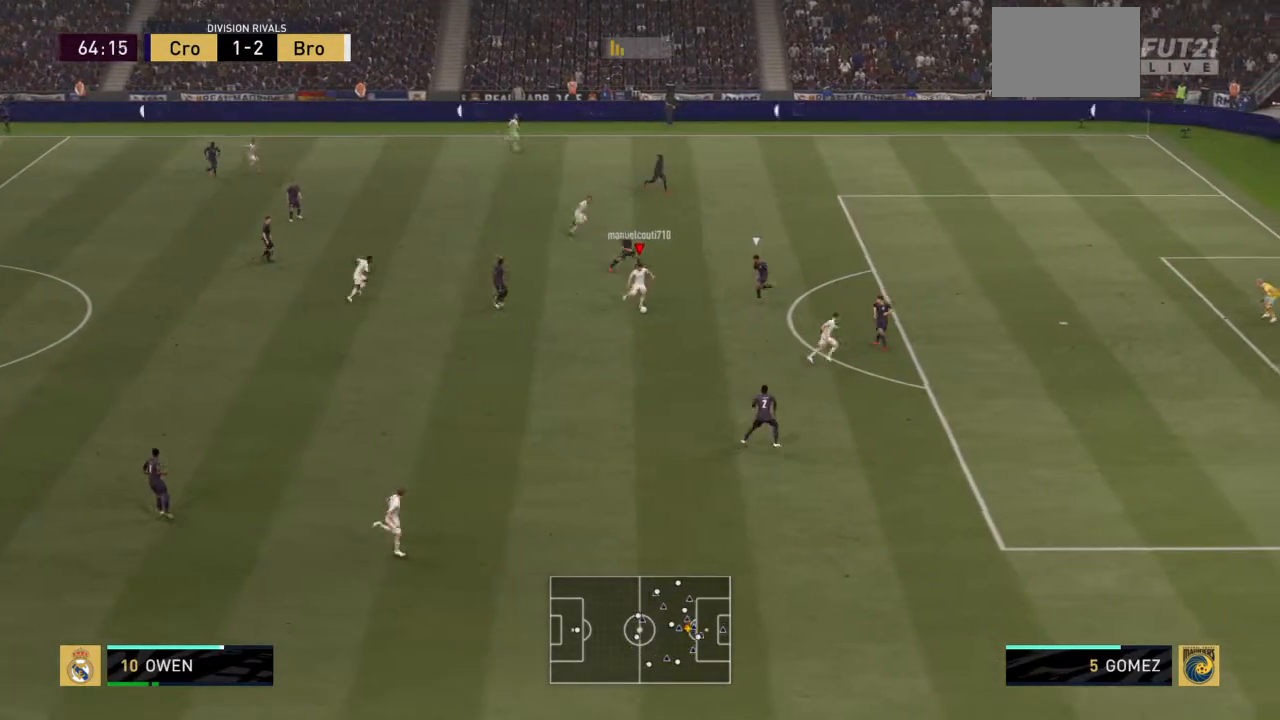
{"buttons": ["R2"], "left_stick": "down-right", "right_stick": "center", "events": []}
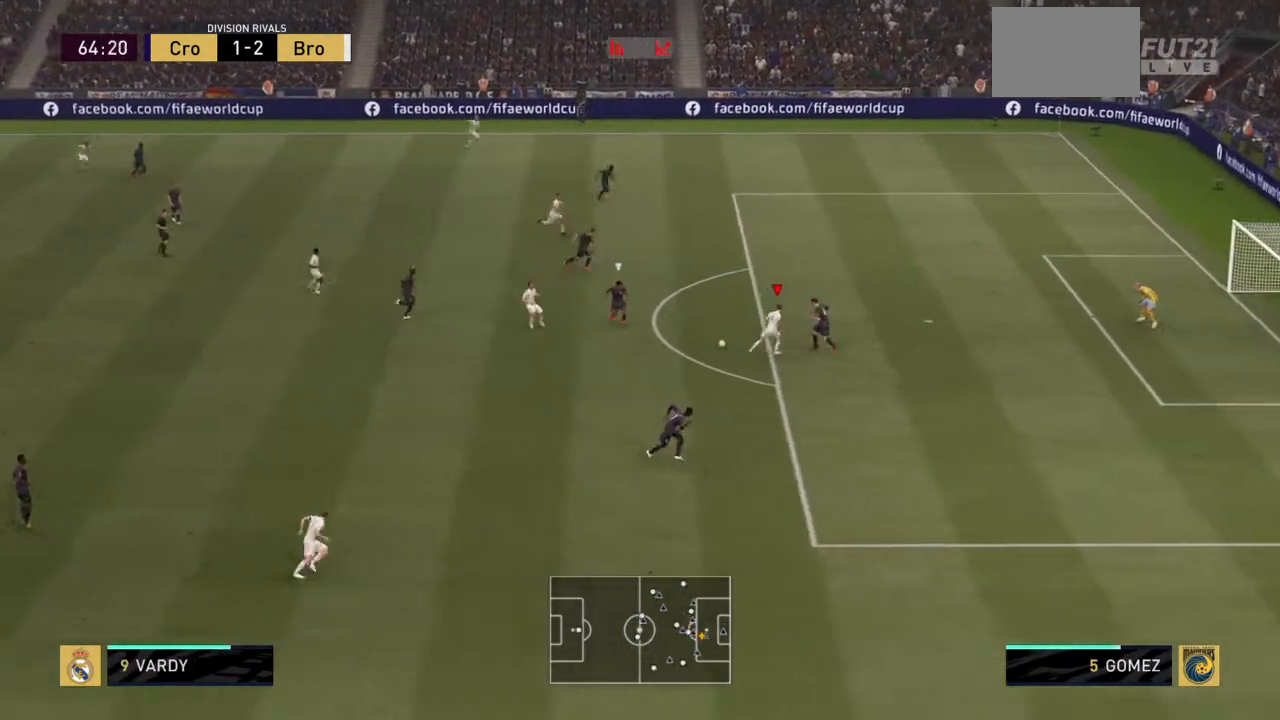
{"buttons": [], "left_stick": "up-left", "right_stick": "center", "events": [[34, "left_stick", "right"], [267, "left_stick", "center"], [334, "R2", "up"], [334, "left_stick", "up-left"]]}
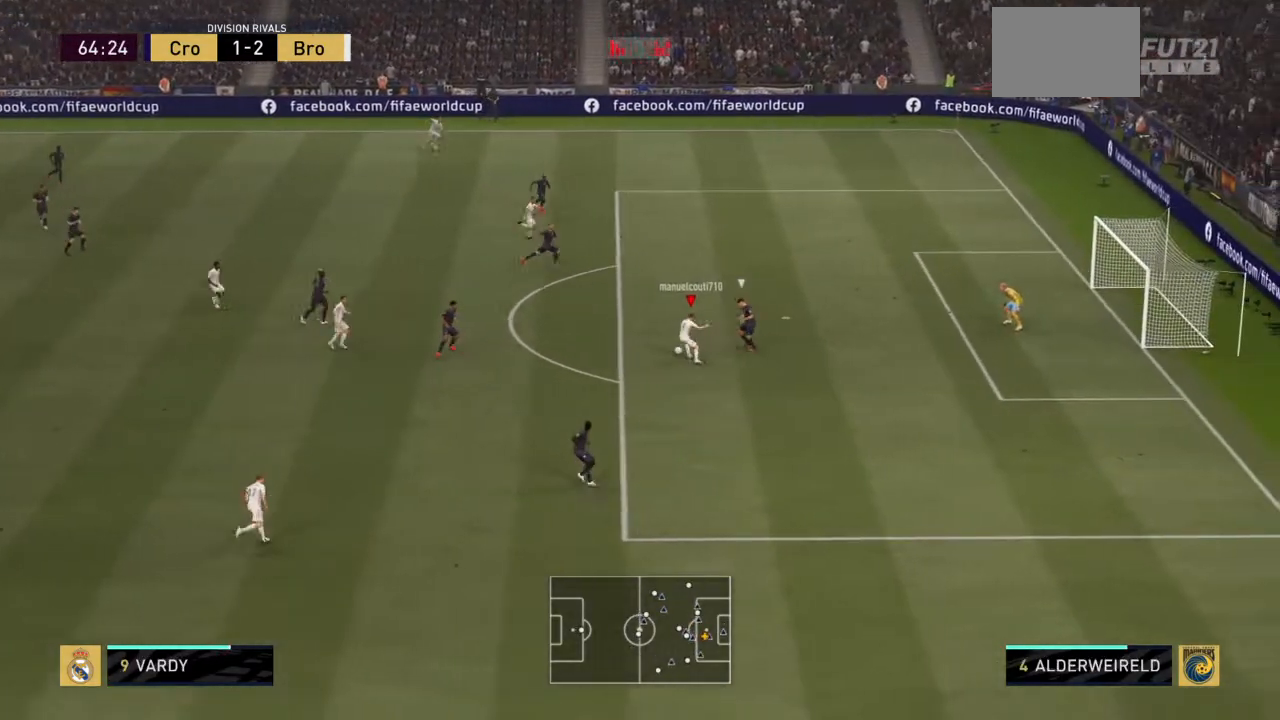
{"buttons": [], "left_stick": "up", "right_stick": "center", "events": [[400, "left_stick", "up"]]}
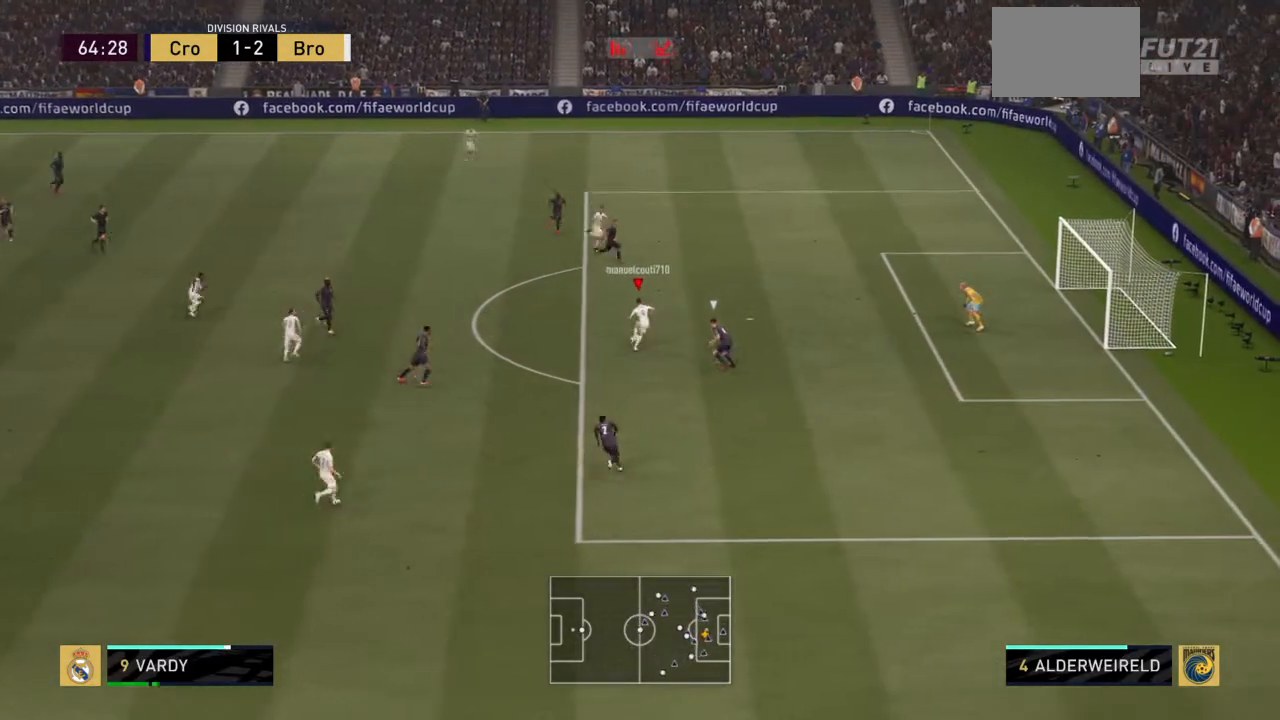
{"buttons": [], "left_stick": "up-right", "right_stick": "center", "events": [[34, "CIRCLE", "down"], [134, "left_stick", "up-right"], [200, "CIRCLE", "up"]]}
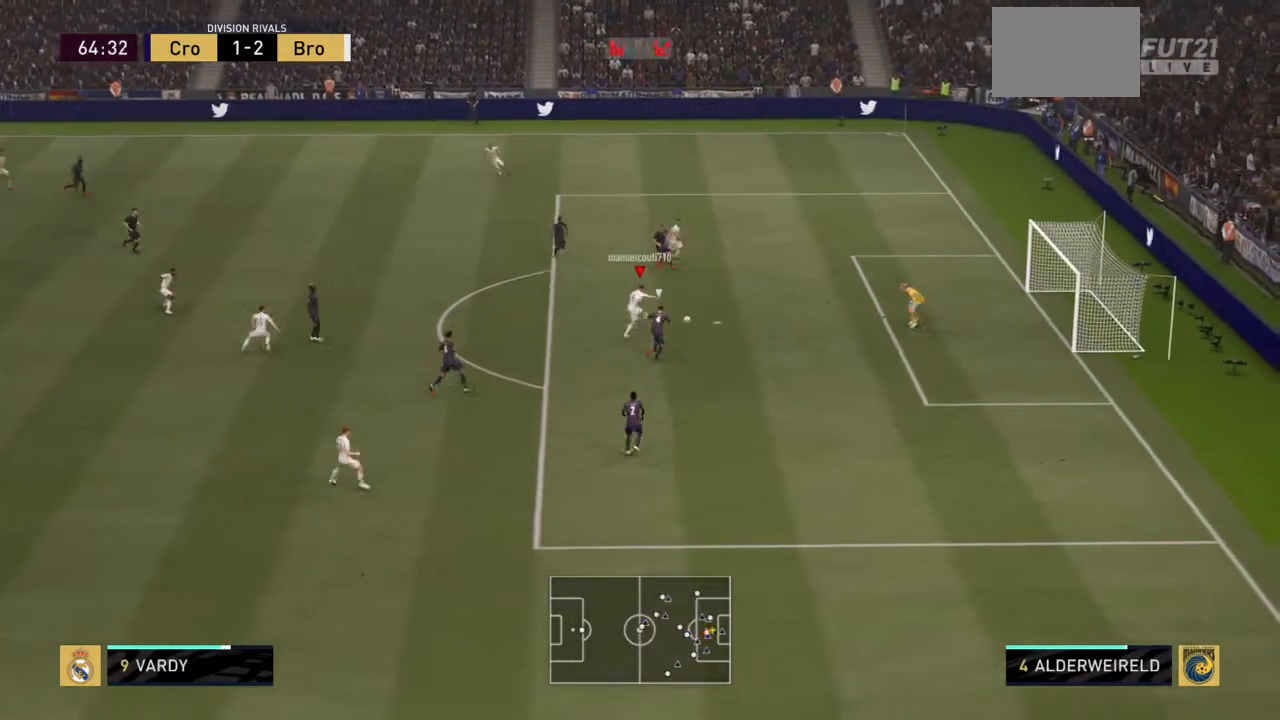
{"buttons": [], "left_stick": "up-right", "right_stick": "center", "events": []}
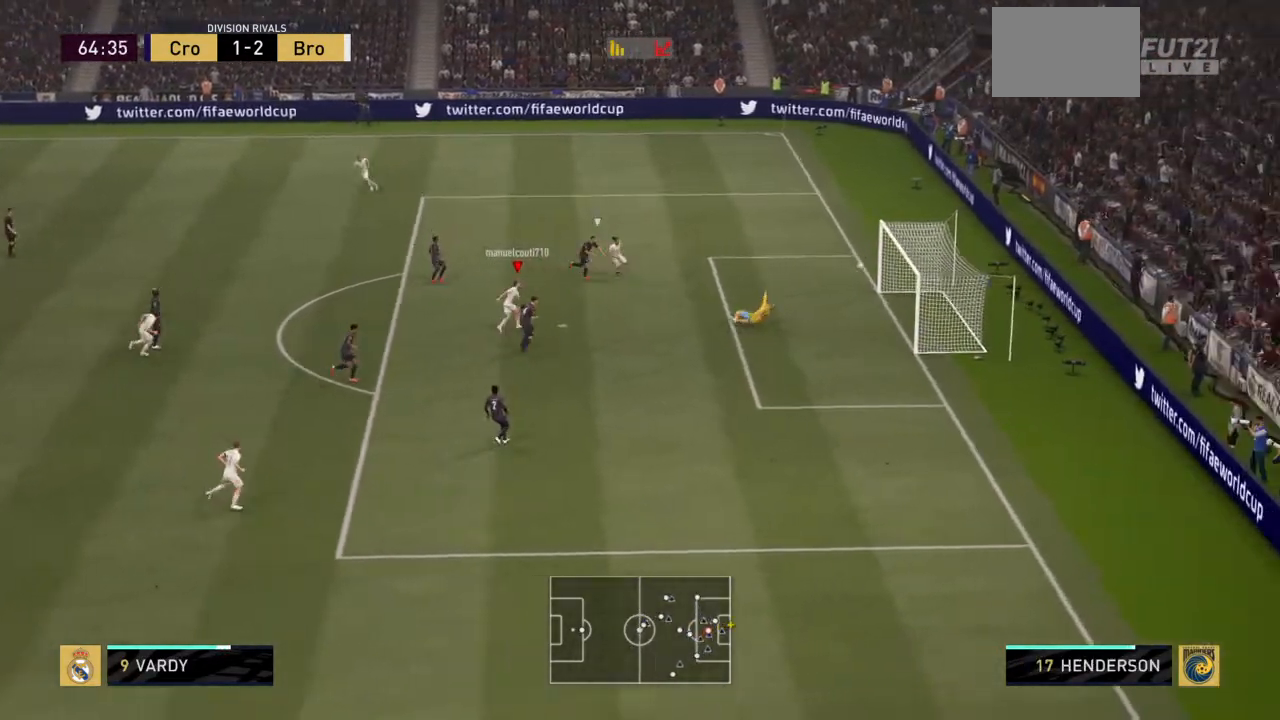
{"buttons": [], "left_stick": "up-right", "right_stick": "center", "events": []}
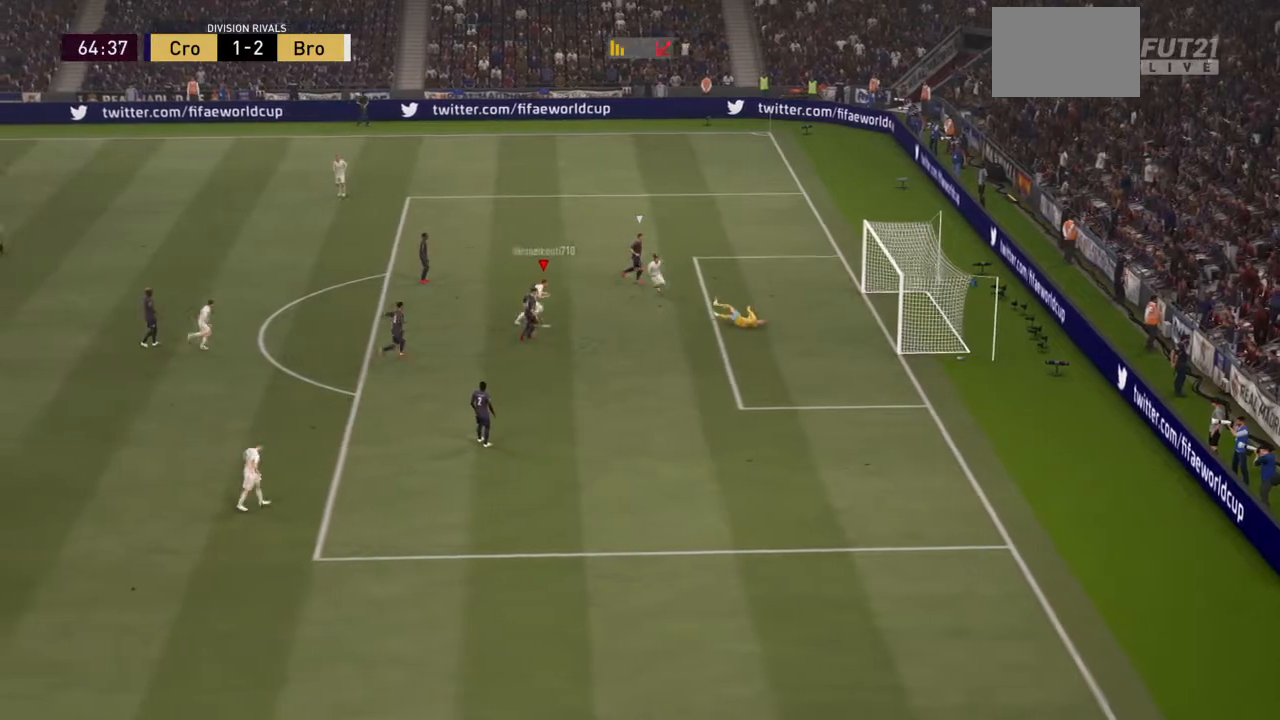
{"buttons": ["L1", "R1"], "left_stick": "right", "right_stick": "center", "events": [[233, "left_stick", "right"], [267, "L1", "down"], [267, "R1", "down"], [434, "L1", "up"], [434, "R1", "up"], [467, "L1", "down"], [500, "R1", "down"]]}
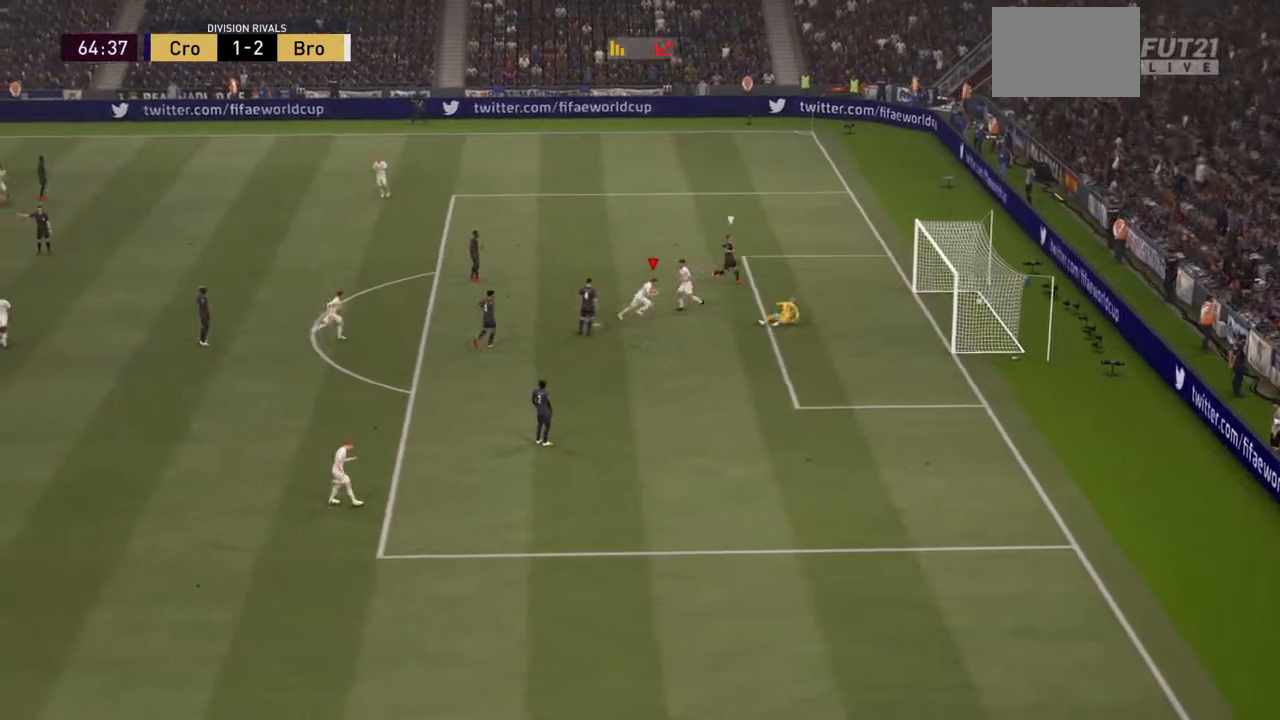
{"buttons": [], "left_stick": "center", "right_stick": "center", "events": [[100, "L1", "up"], [134, "R1", "up"], [134, "left_stick", "center"], [167, "L1", "down"], [234, "L1", "up"], [267, "L1", "down"], [267, "R1", "down"], [301, "L1", "up"], [301, "R1", "up"]]}
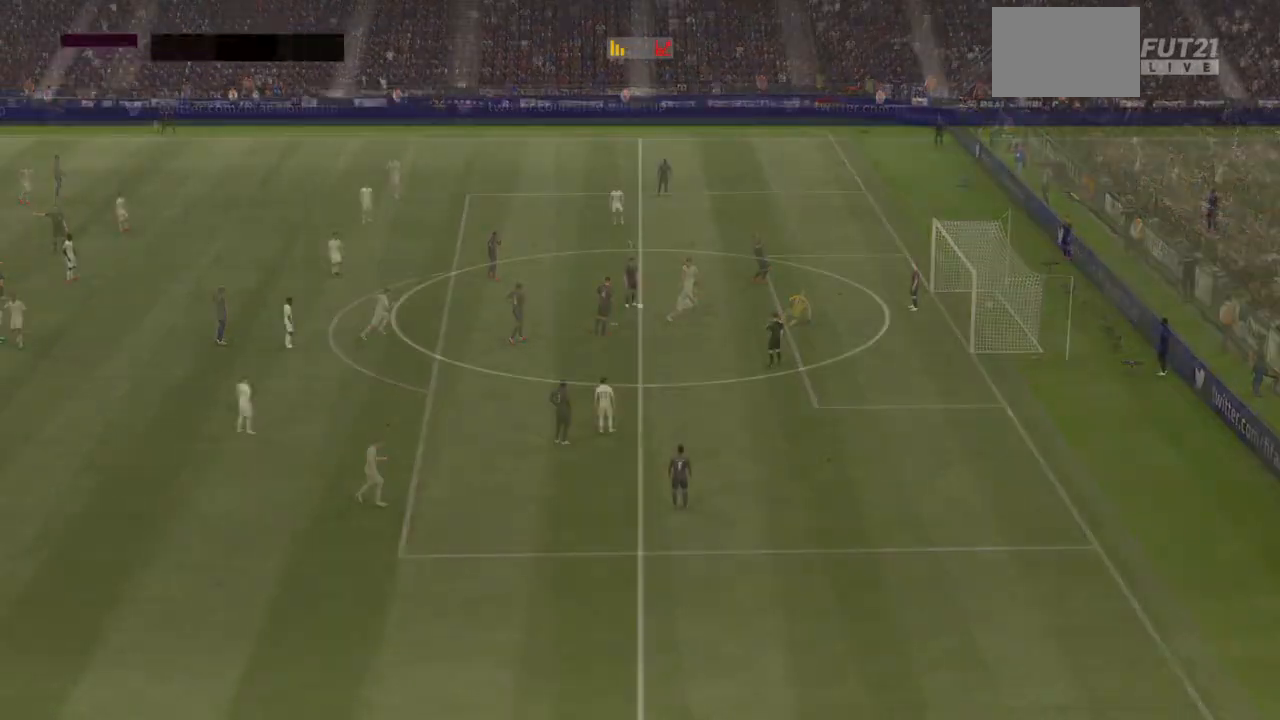
{"buttons": ["CROSS"], "left_stick": "center", "right_stick": "center", "events": [[67, "L1", "down"], [100, "R1", "down"], [233, "L1", "up"], [233, "R1", "up"], [400, "CROSS", "down"]]}
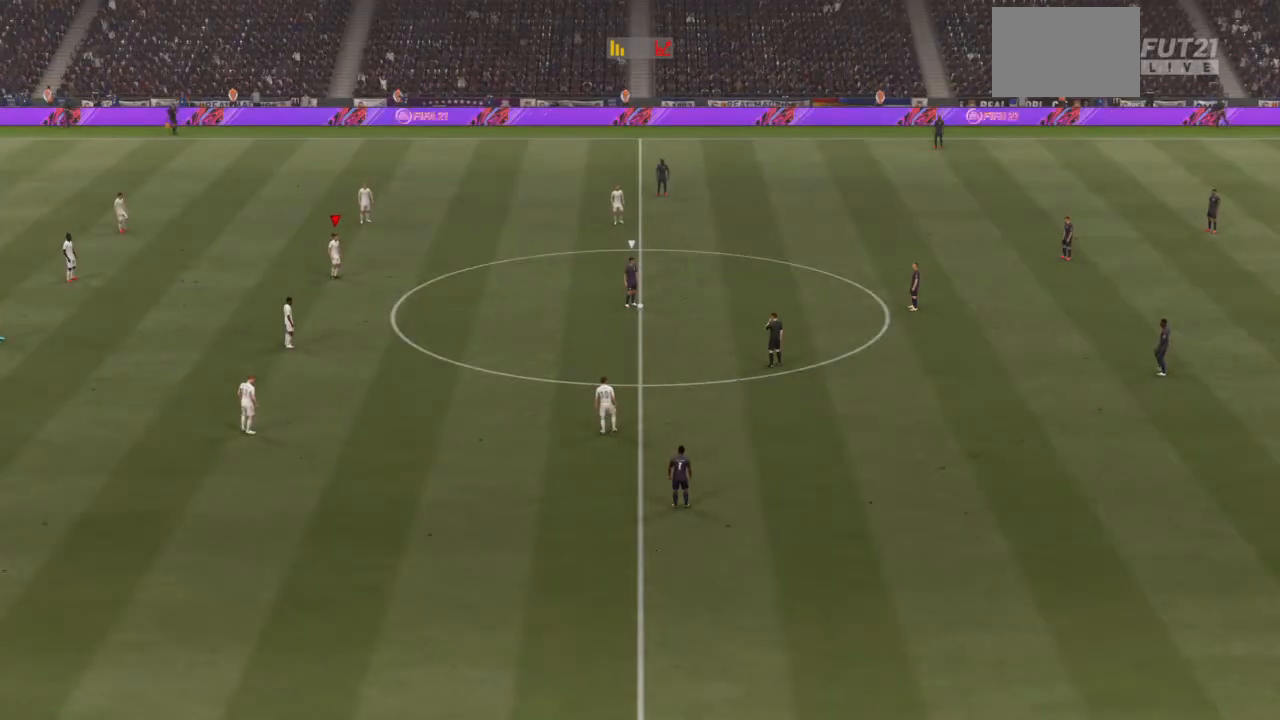
{"buttons": ["CROSS"], "left_stick": "center", "right_stick": "center", "events": []}
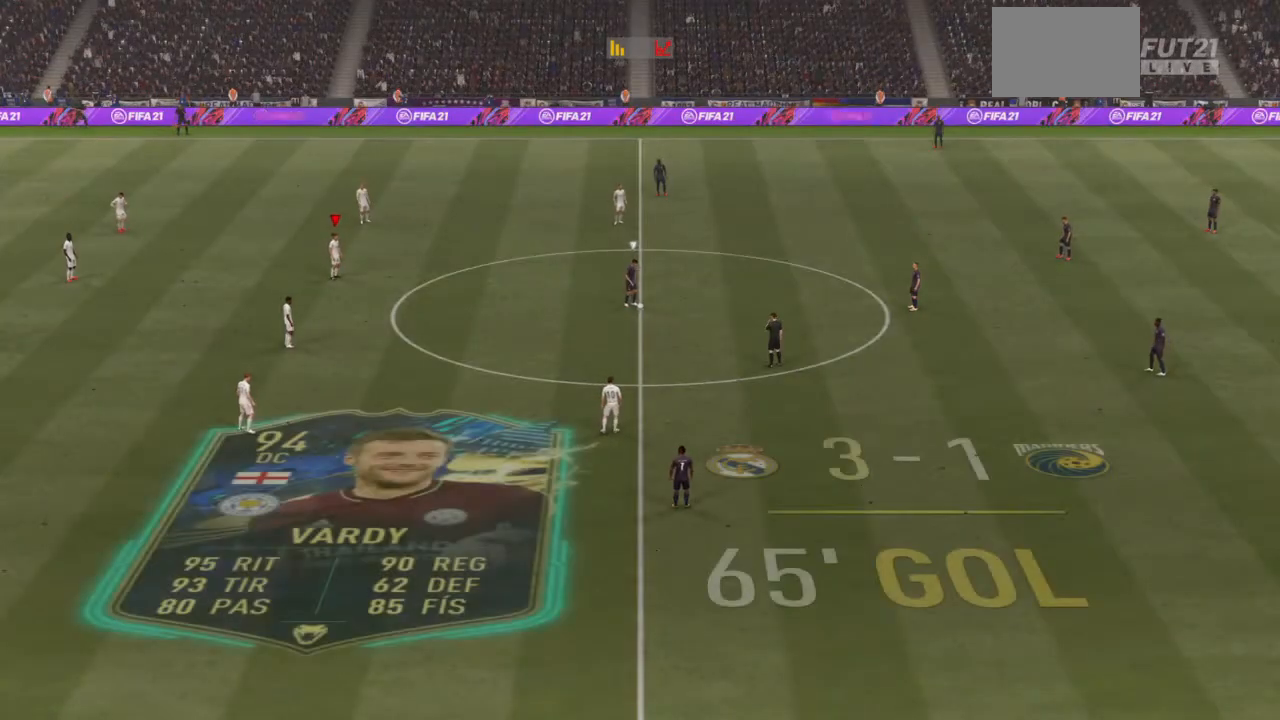
{"buttons": ["CROSS"], "left_stick": "center", "right_stick": "center", "events": []}
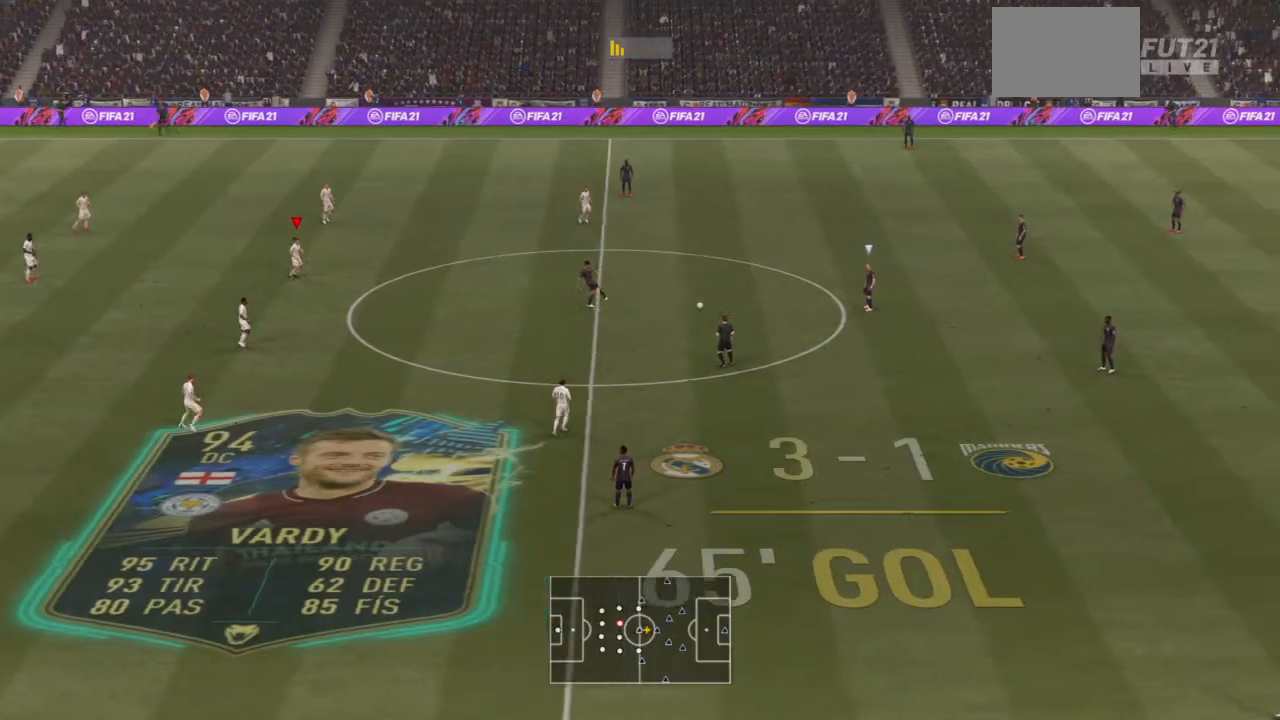
{"buttons": ["CROSS"], "left_stick": "center", "right_stick": "center", "events": []}
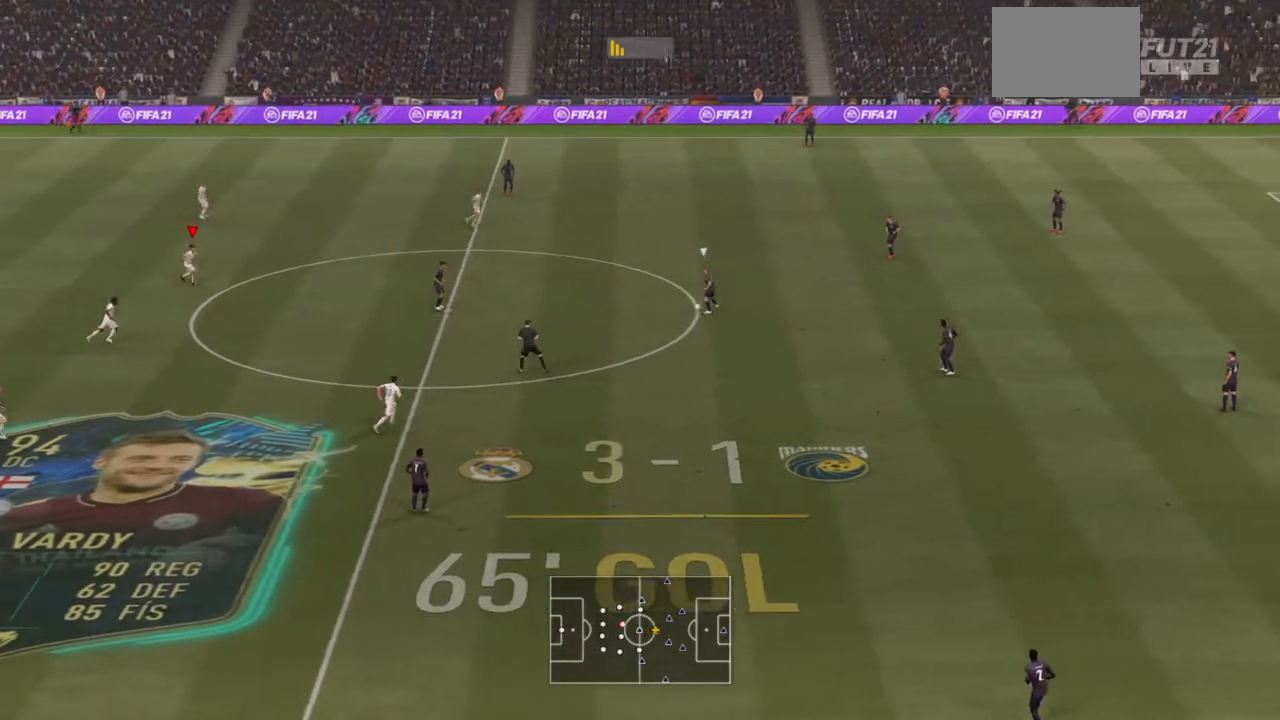
{"buttons": ["CROSS"], "left_stick": "center", "right_stick": "center", "events": []}
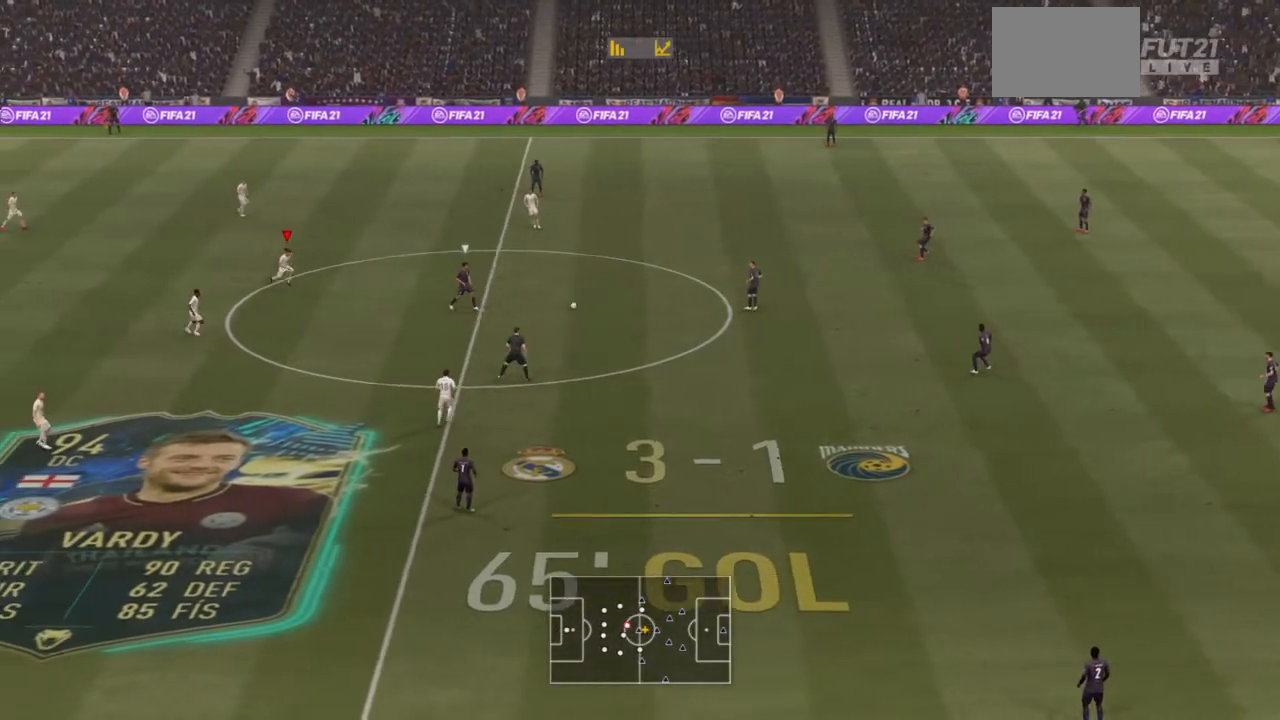
{"buttons": ["R2"], "left_stick": "down-right", "right_stick": "center", "events": [[100, "left_stick", "down-right"], [267, "CROSS", "up"], [367, "R2", "down"]]}
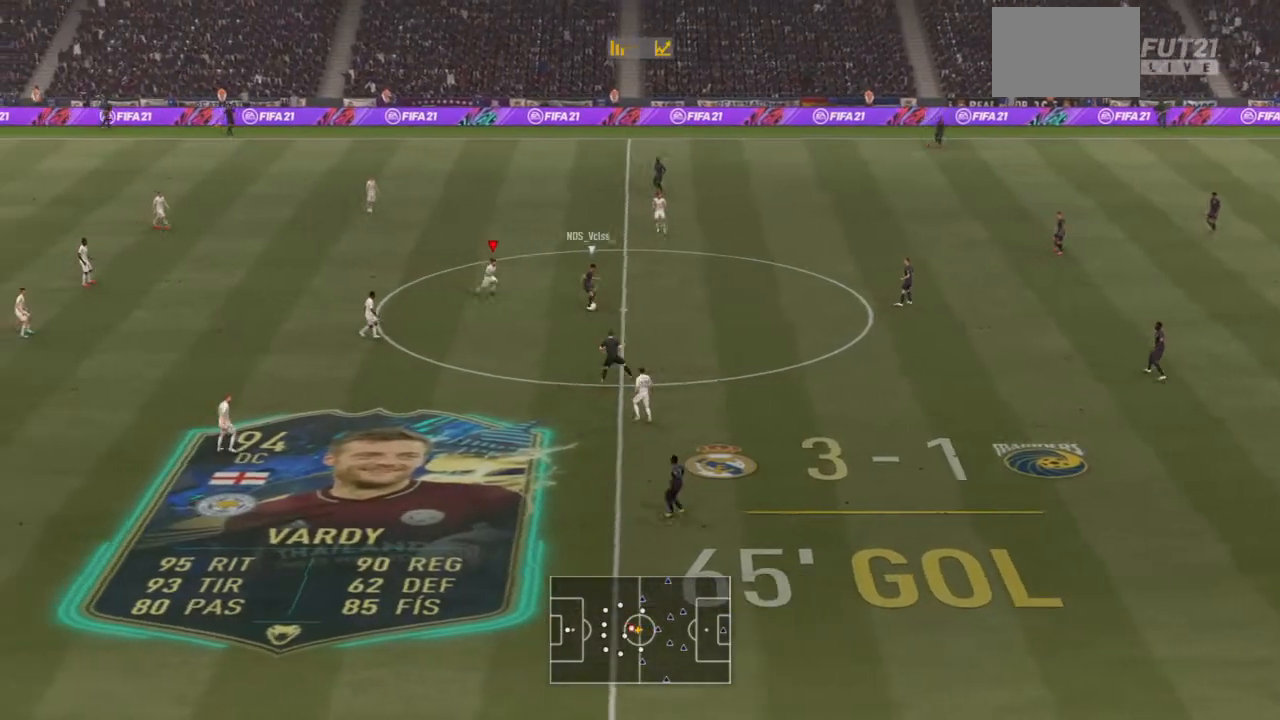
{"buttons": ["R2"], "left_stick": "up-right", "right_stick": "center", "events": [[33, "CIRCLE", "down"], [167, "CIRCLE", "up"], [434, "left_stick", "up-right"]]}
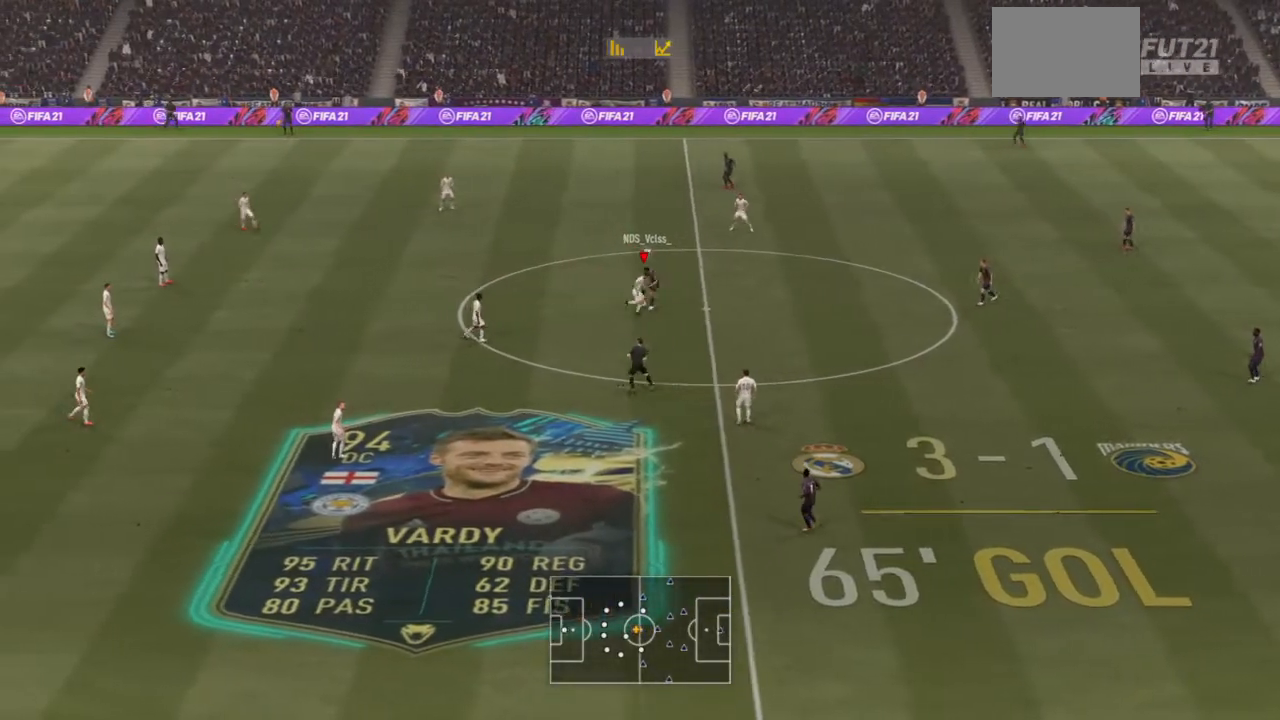
{"buttons": ["R2"], "left_stick": "up-right", "right_stick": "center", "events": [[200, "left_stick", "down-right"], [434, "left_stick", "up-right"]]}
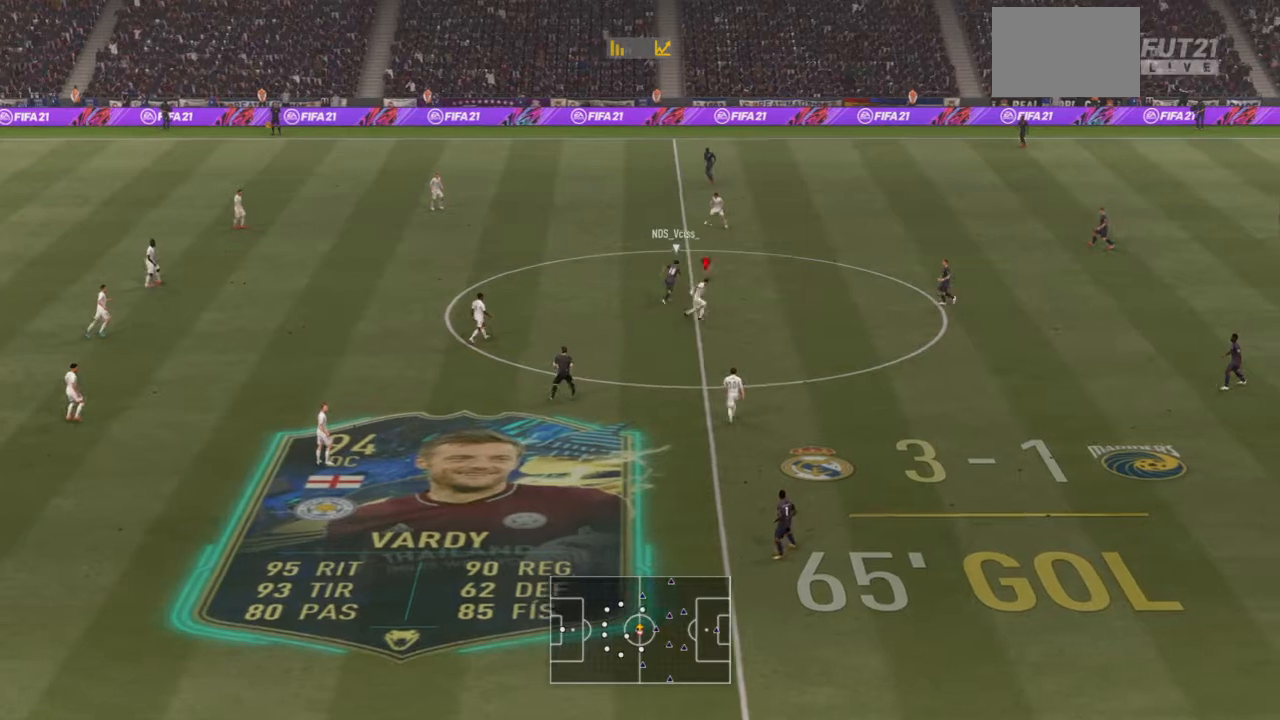
{"buttons": ["R2"], "left_stick": "up", "right_stick": "center", "events": [[67, "L1", "down"], [233, "L1", "up"], [467, "left_stick", "up"]]}
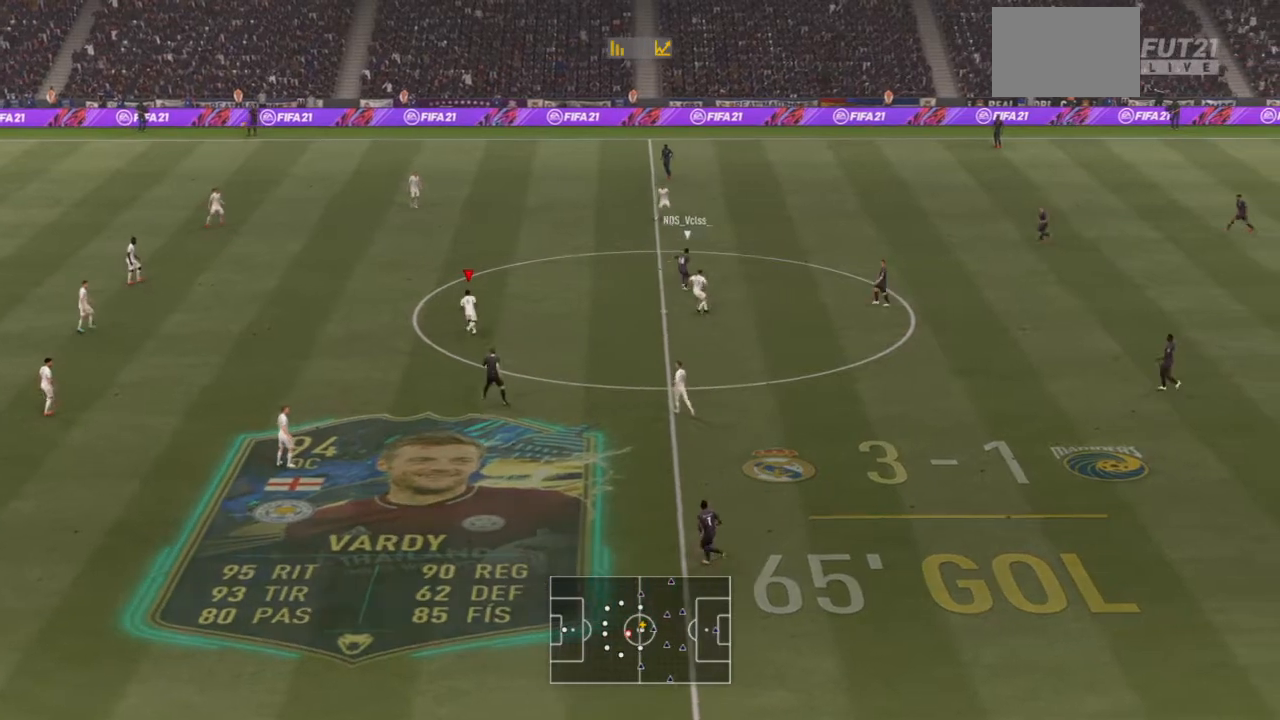
{"buttons": ["R2"], "left_stick": "up", "right_stick": "center", "events": []}
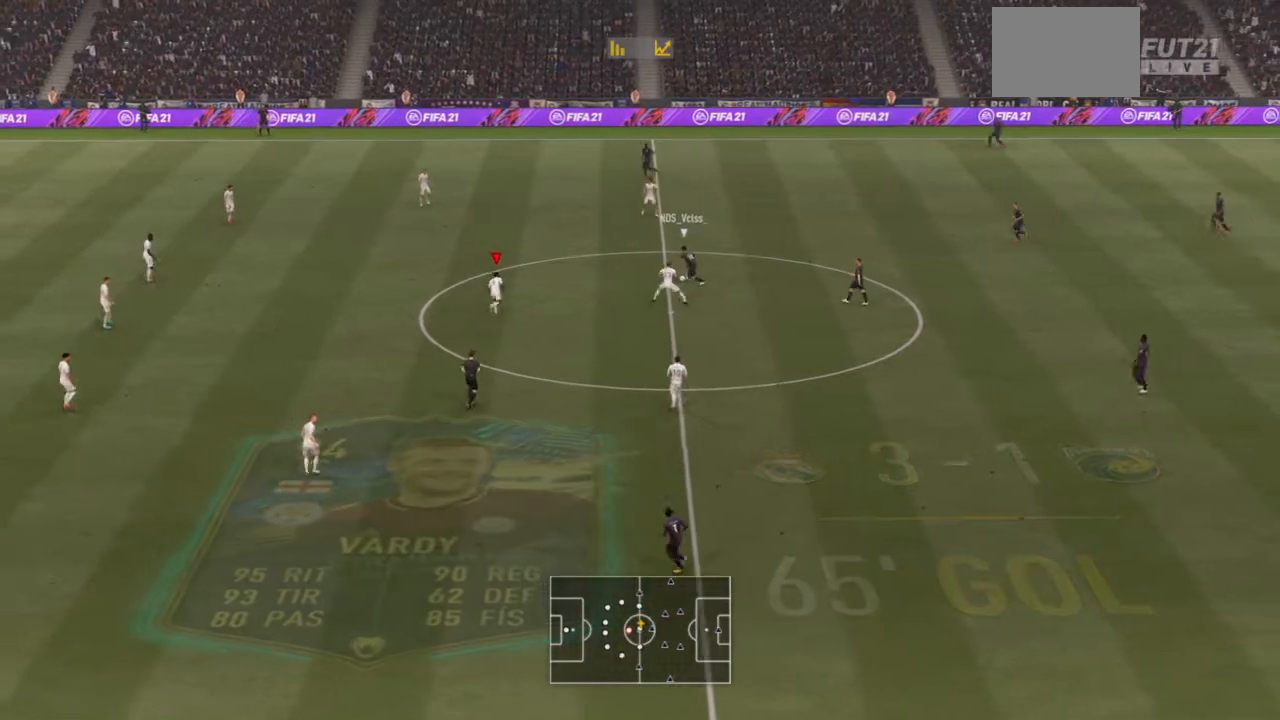
{"buttons": ["R2"], "left_stick": "up-right", "right_stick": "center", "events": [[434, "left_stick", "up-right"]]}
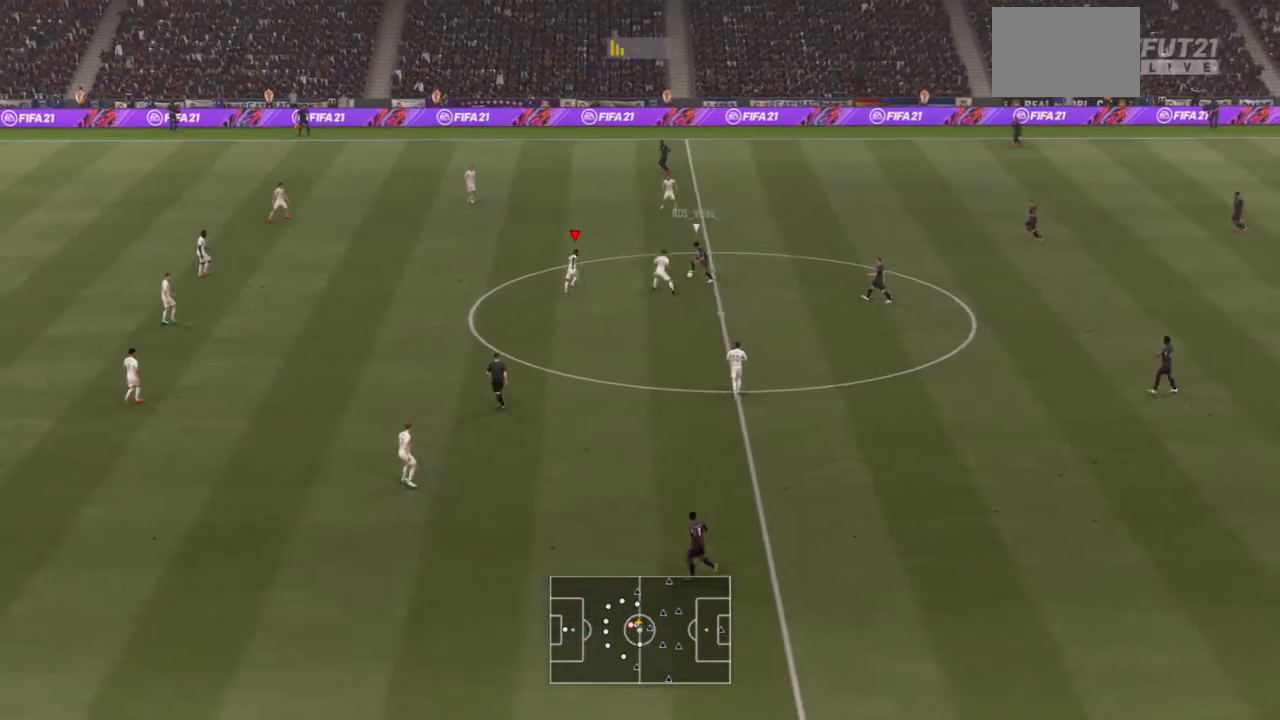
{"buttons": ["R2"], "left_stick": "up-right", "right_stick": "center", "events": [[234, "CIRCLE", "down"], [401, "CIRCLE", "up"]]}
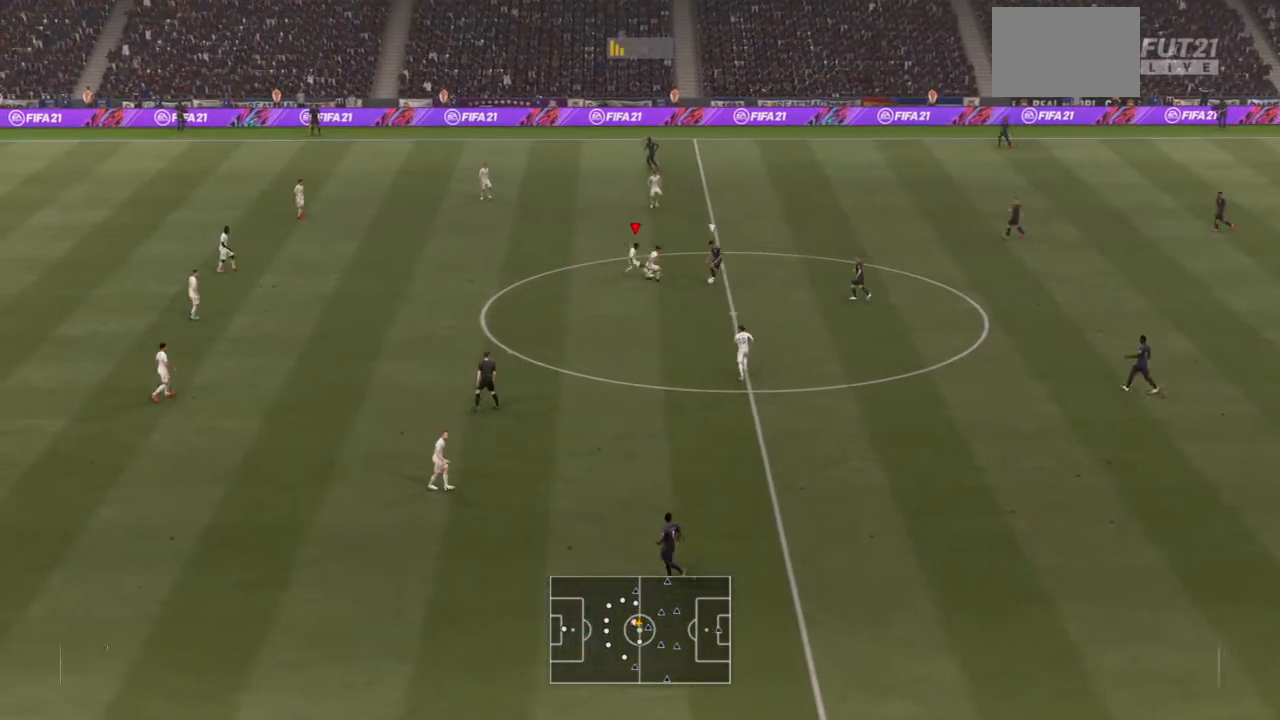
{"buttons": ["R2"], "left_stick": "down-right", "right_stick": "center", "events": [[67, "left_stick", "down-right"], [100, "L1", "down"], [267, "L1", "up"]]}
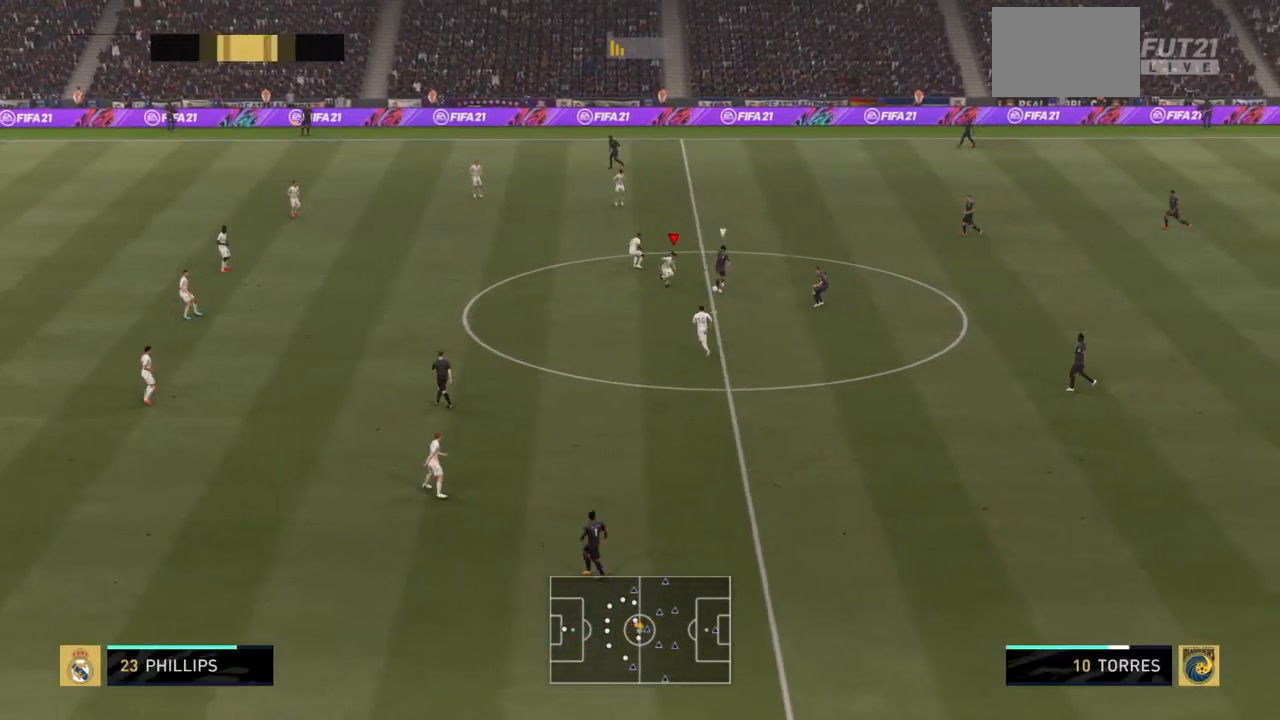
{"buttons": ["CIRCLE", "R2"], "left_stick": "right", "right_stick": "center", "events": [[367, "CIRCLE", "down"], [401, "left_stick", "right"]]}
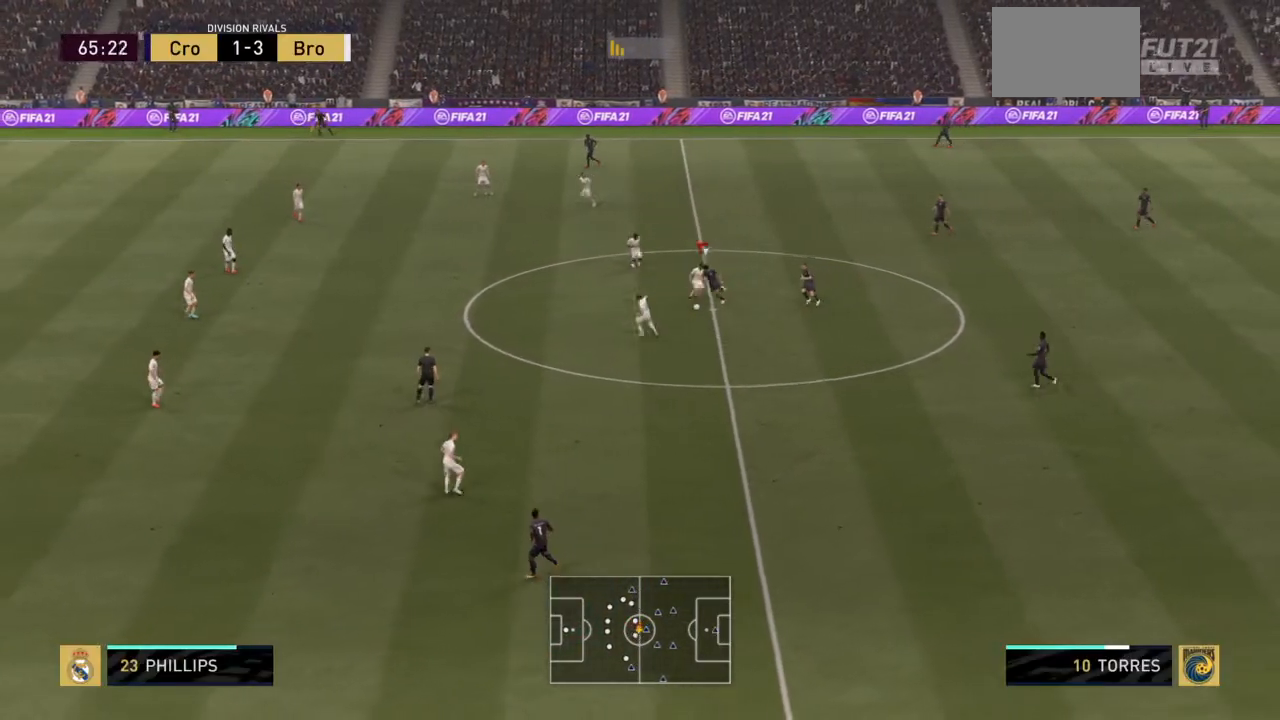
{"buttons": ["L1", "R2"], "left_stick": "up", "right_stick": "center", "events": [[34, "CIRCLE", "up"], [101, "left_stick", "down-right"], [301, "left_stick", "down"], [434, "L1", "down"], [434, "left_stick", "up"]]}